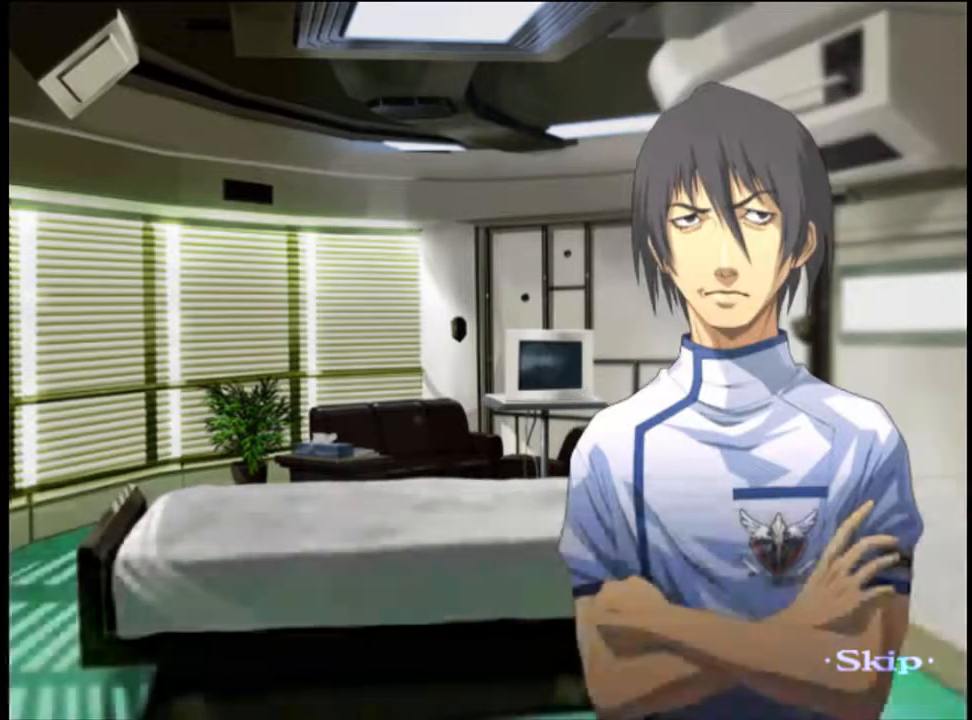
Gameplay with keyboard and mouse; each line is a JSON object with the keys and mouse buttons held at the frame after it. "events" lists presses ("down") and releases ("up") of "a", "alt", "c", "d", "e", "f", "q", "r", "s", "shift", "space", "v", "w", "mouse_left", "mouse_wheel", "mouse_right", "mouse_mb4" and "mouse_mb5" between this image and that frame as [ms after this image, input, new state], when the widget could be followed in between. "mouse_left", "mouse_wheel", "mouse_right", "mouse_mb4", "mouse_mb5" = the "left", "wheel", "right", "mb4", "mb5" buttons of the "mouse" list. No other keys are recorded. "wheel" means that the mouse wheel is clicked or scrolled. Mouse movement is not recorded.
{"keys": ["a"], "mouse": [], "events": [[400, "a", "down"]]}
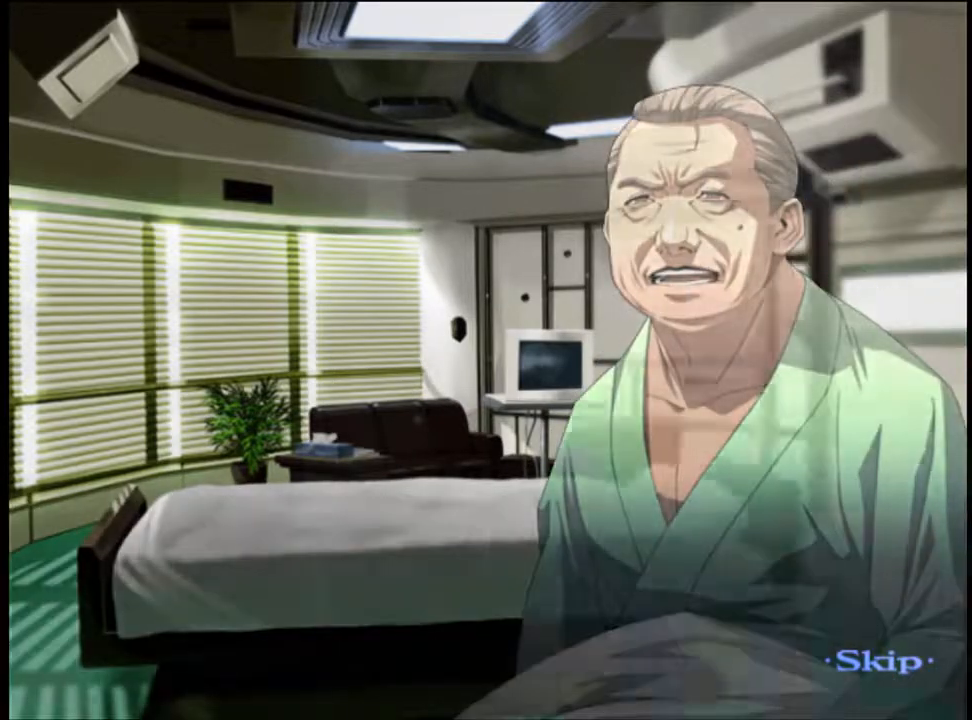
{"keys": ["a"], "mouse": [], "events": []}
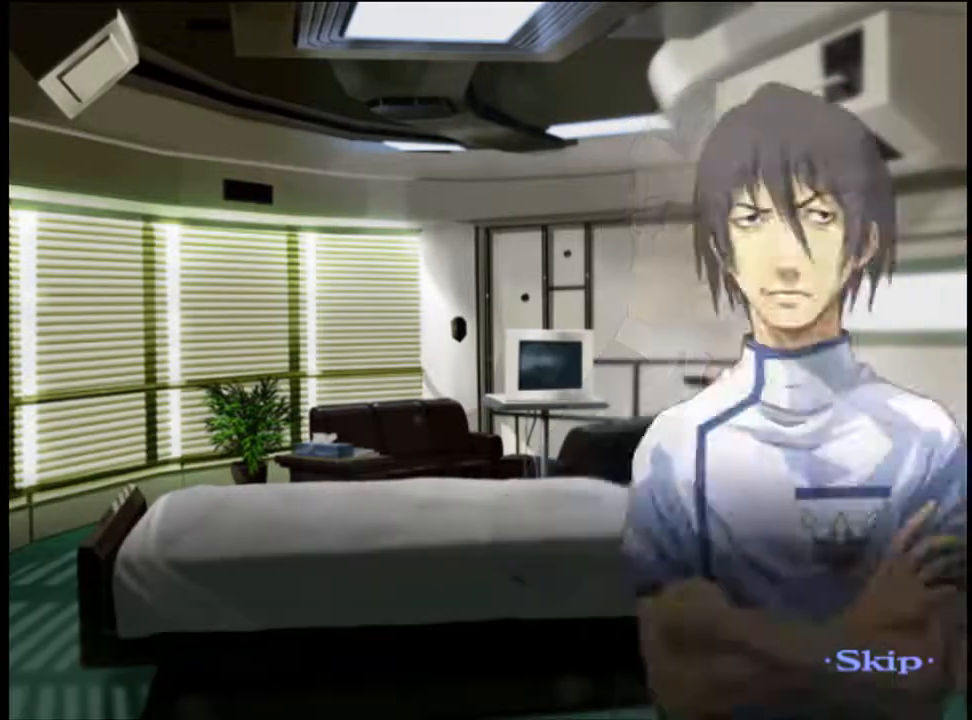
{"keys": ["a"], "mouse": [], "events": []}
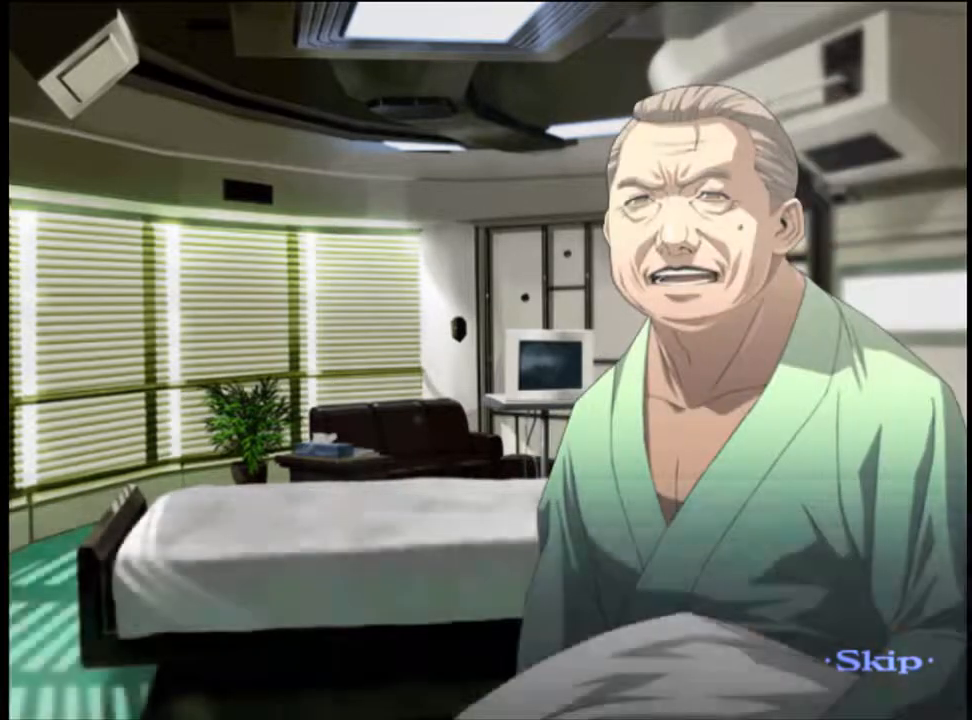
{"keys": ["a"], "mouse": [], "events": []}
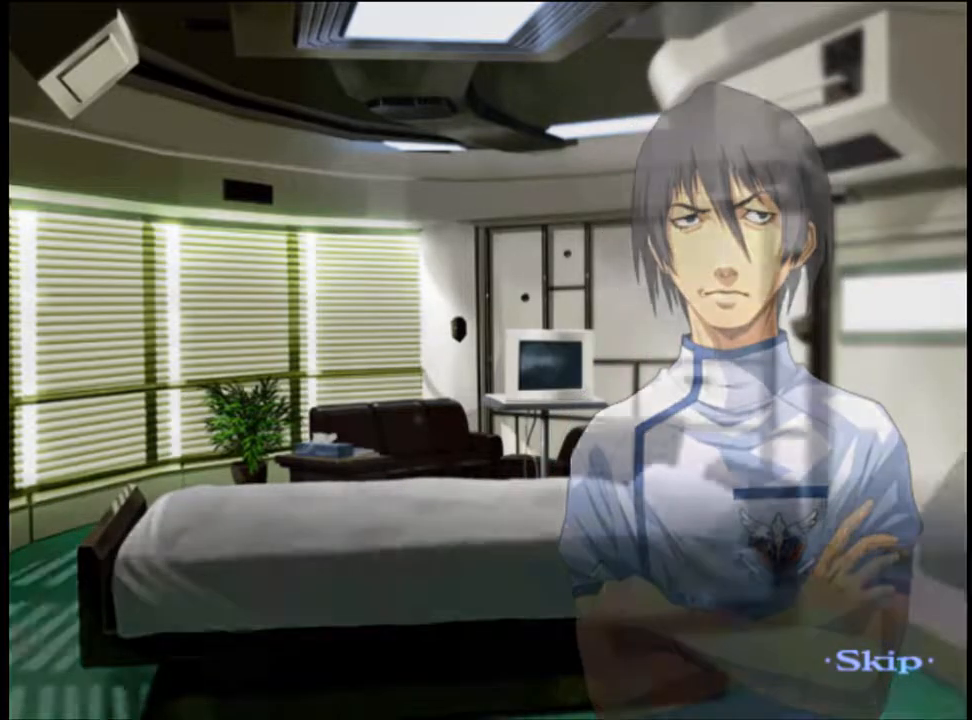
{"keys": ["a"], "mouse": [], "events": []}
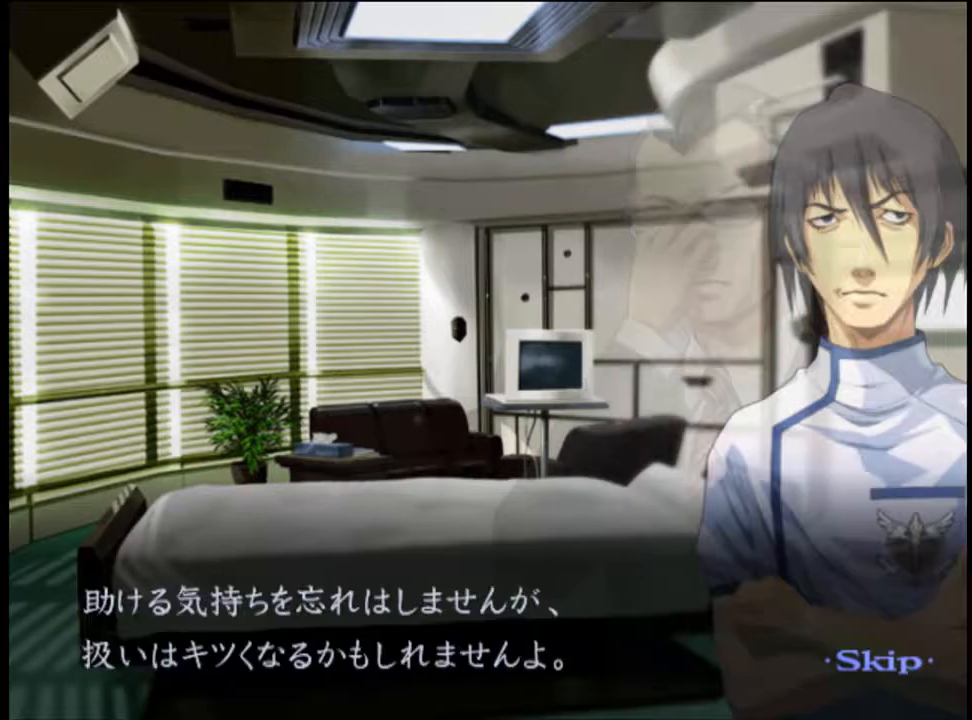
{"keys": ["a"], "mouse": [], "events": []}
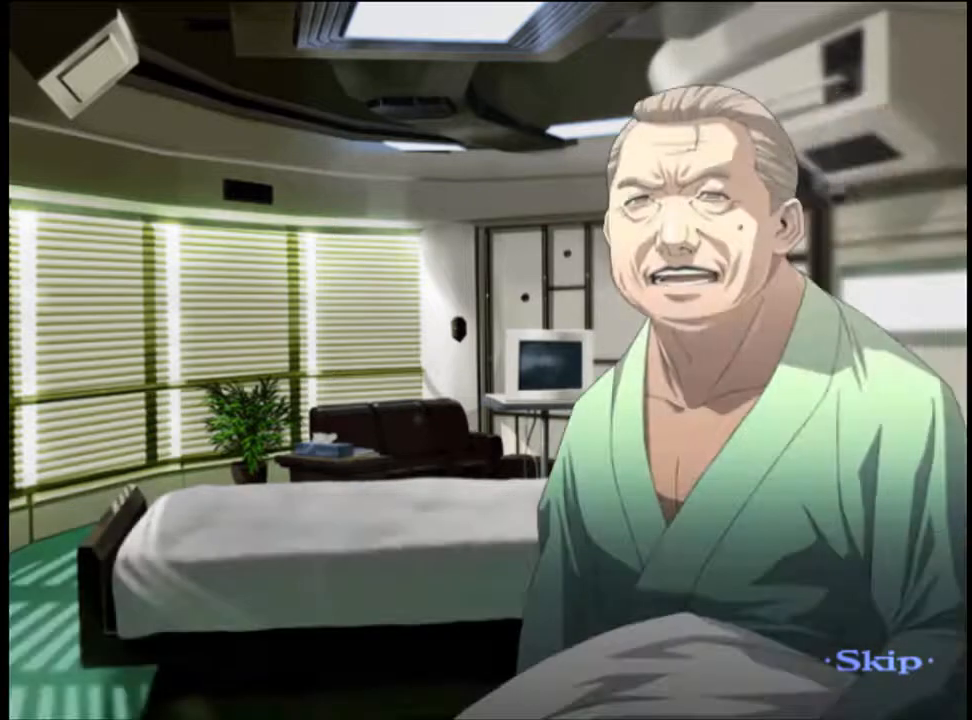
{"keys": ["a"], "mouse": [], "events": []}
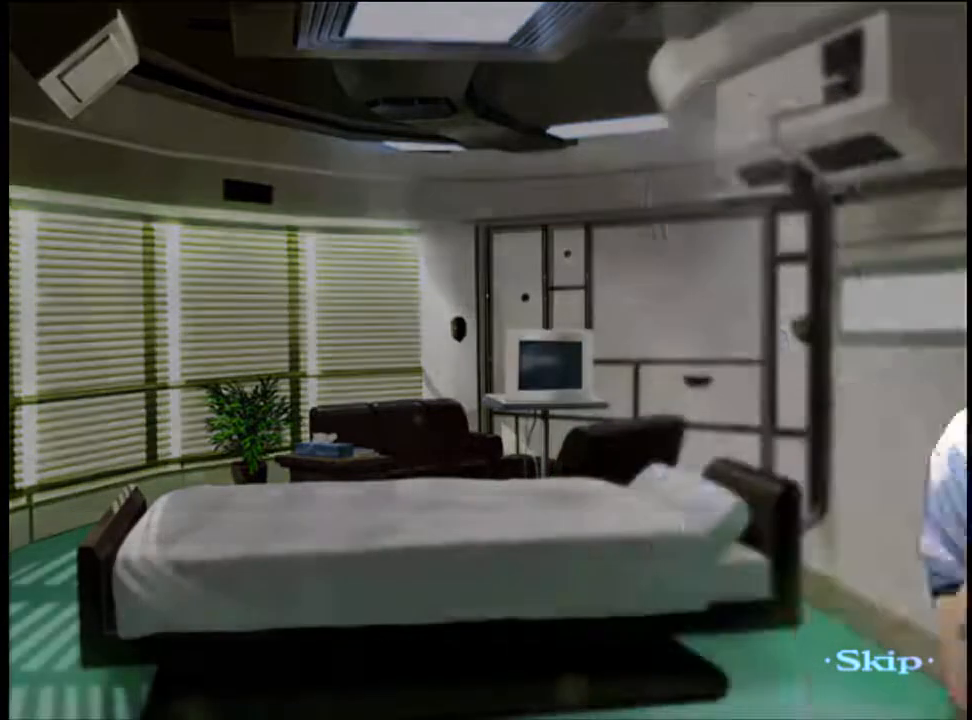
{"keys": ["a"], "mouse": [], "events": []}
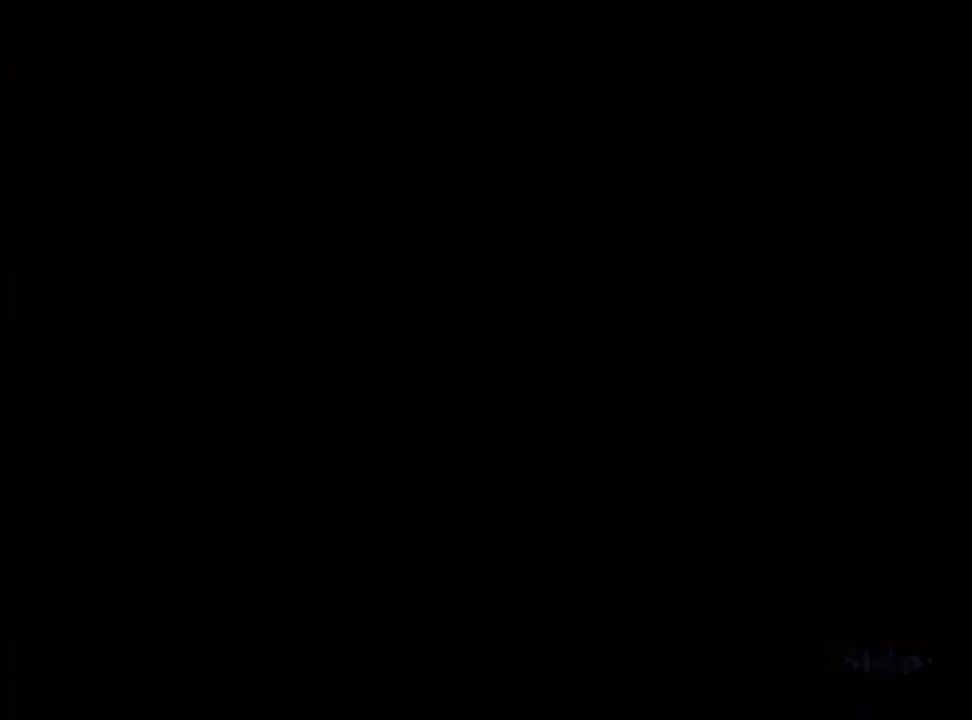
{"keys": ["a"], "mouse": [], "events": []}
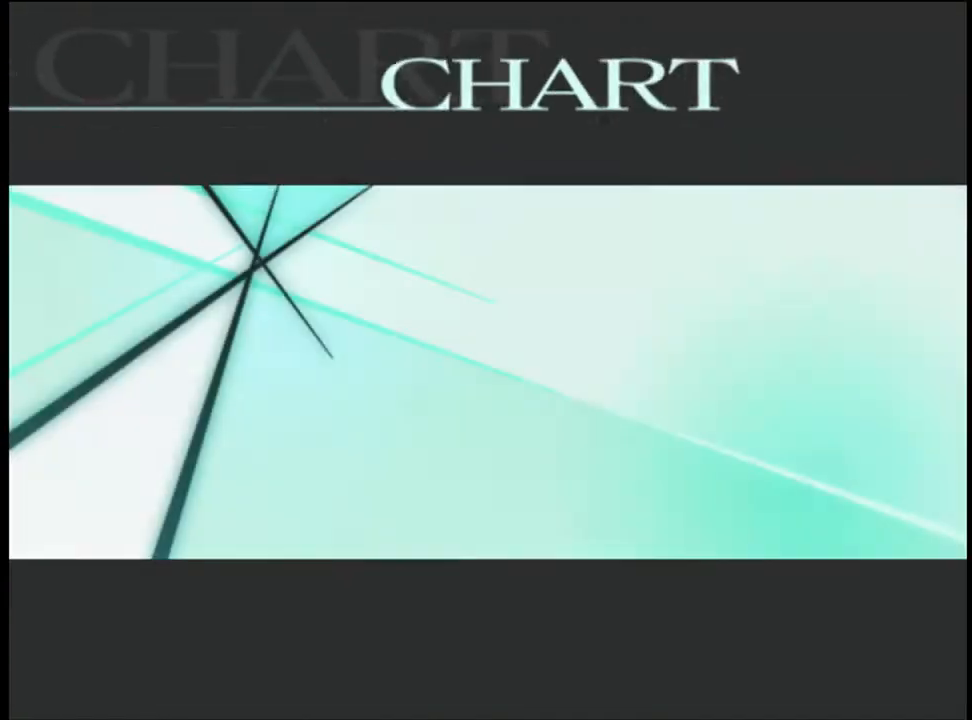
{"keys": [], "mouse": [], "events": [[267, "a", "up"], [433, "mouse_left", "down"], [500, "mouse_left", "up"]]}
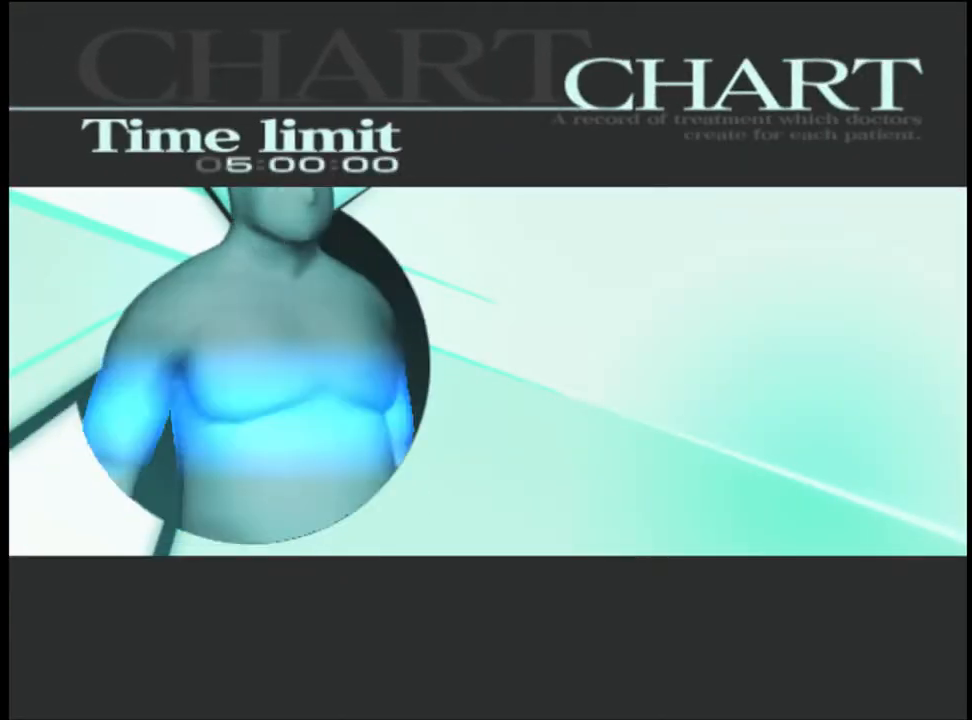
{"keys": [], "mouse": ["left"], "events": [[100, "mouse_left", "down"], [200, "mouse_left", "up"], [233, "mouse_left", "down"], [333, "mouse_left", "up"], [400, "mouse_left", "down"], [433, "mouse_left", "up"], [500, "mouse_left", "down"]]}
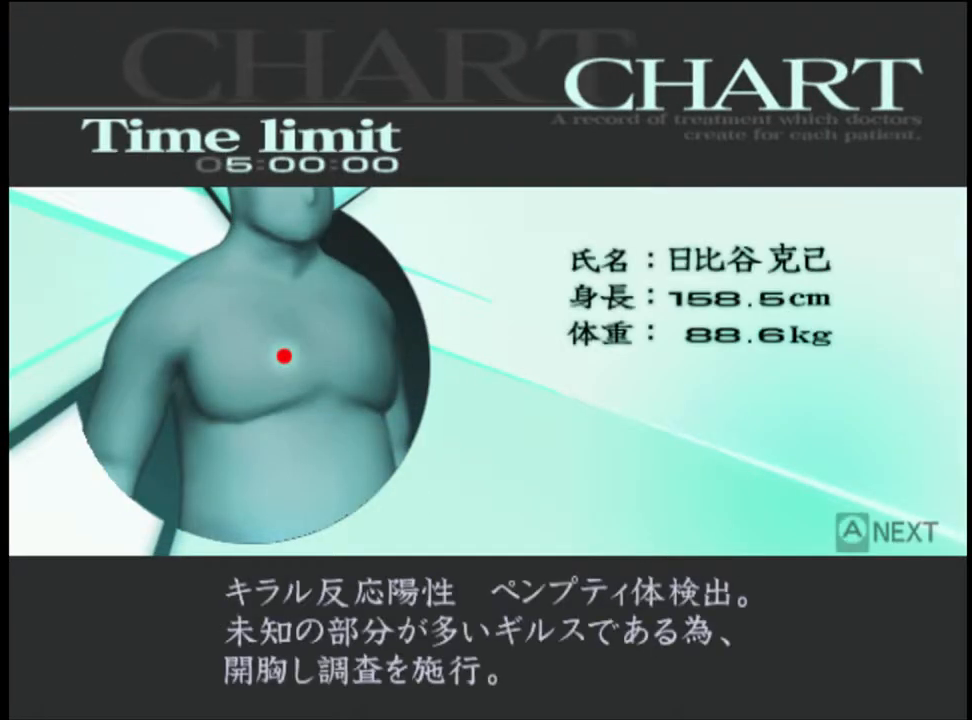
{"keys": [], "mouse": [], "events": [[67, "mouse_left", "up"], [133, "mouse_left", "down"], [200, "mouse_left", "up"]]}
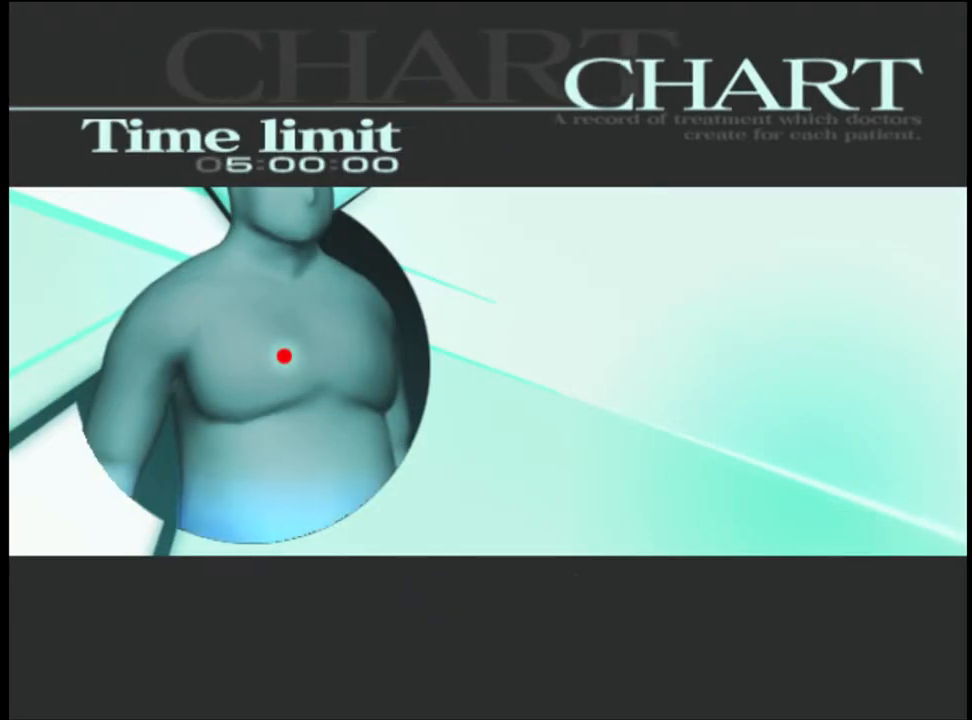
{"keys": ["q"], "mouse": [], "events": [[200, "q", "down"], [267, "q", "up"], [333, "q", "down"]]}
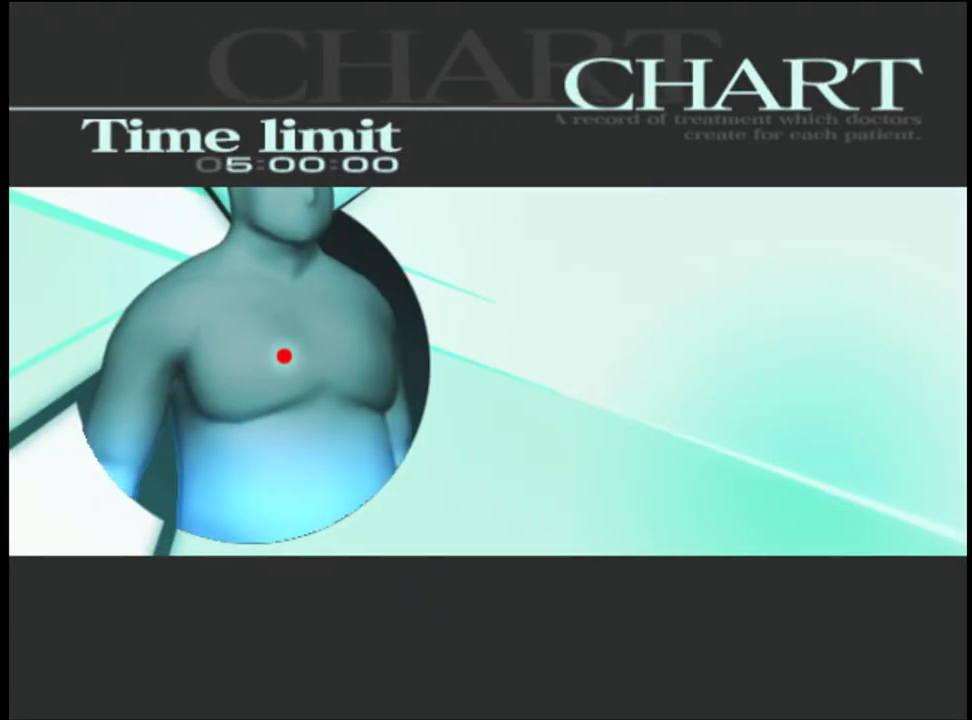
{"keys": [], "mouse": [], "events": [[33, "q", "up"], [133, "q", "down"], [167, "q", "up"], [267, "q", "down"], [333, "q", "up"], [433, "q", "down"], [500, "q", "up"]]}
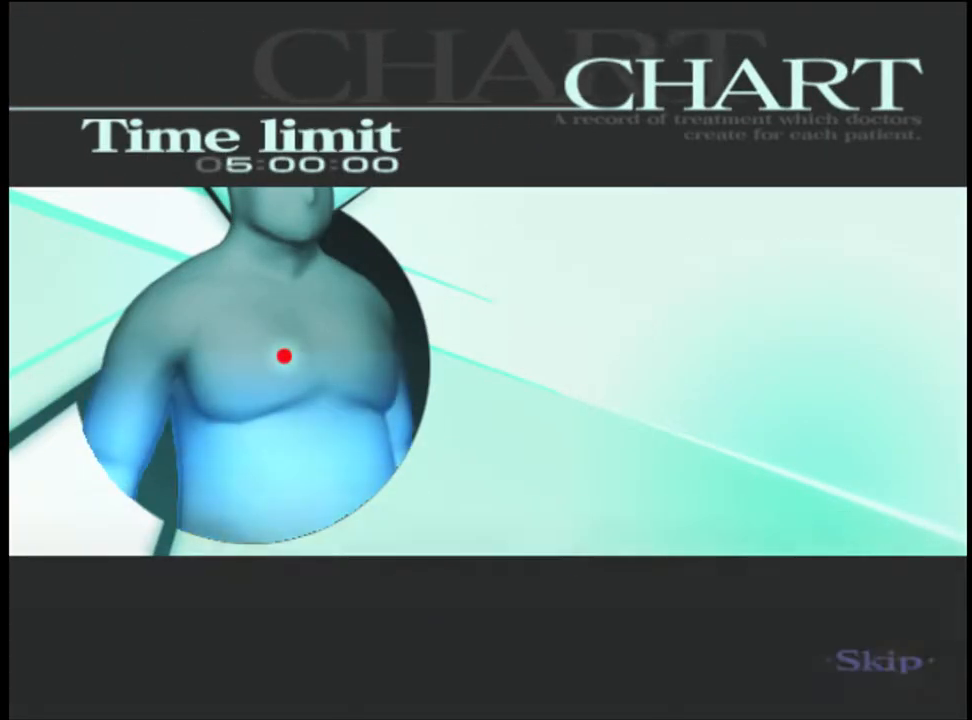
{"keys": [], "mouse": [], "events": []}
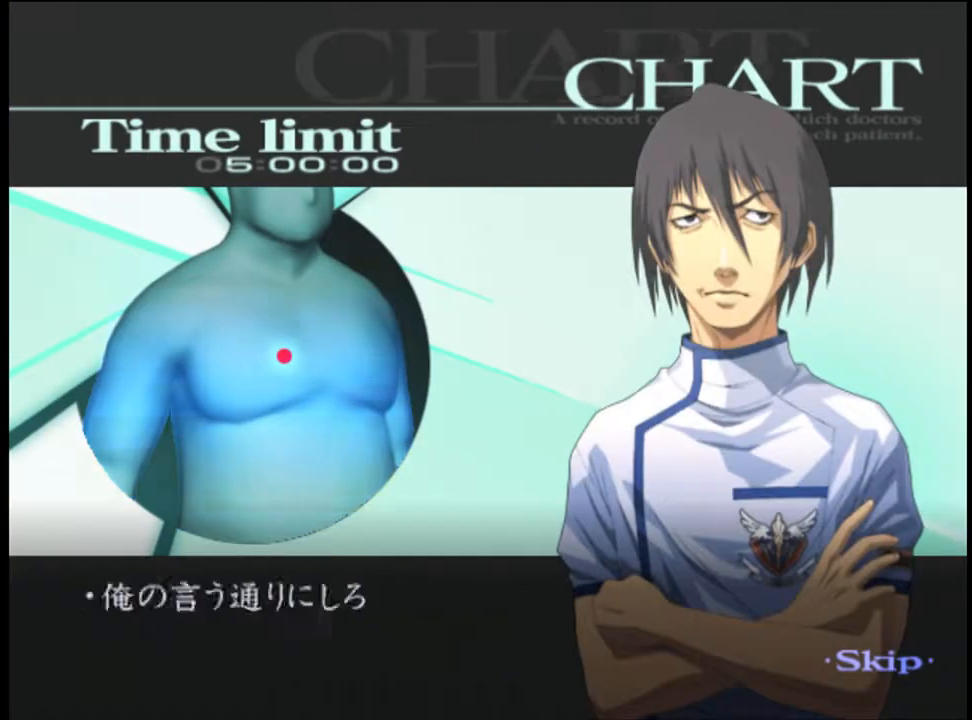
{"keys": [], "mouse": [], "events": []}
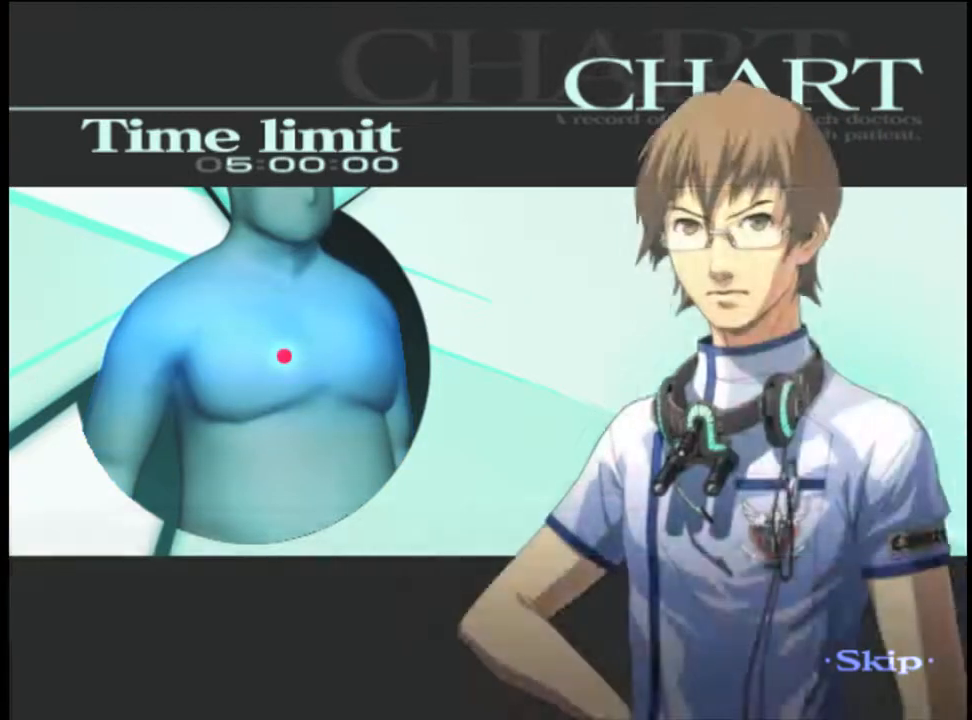
{"keys": [], "mouse": [], "events": []}
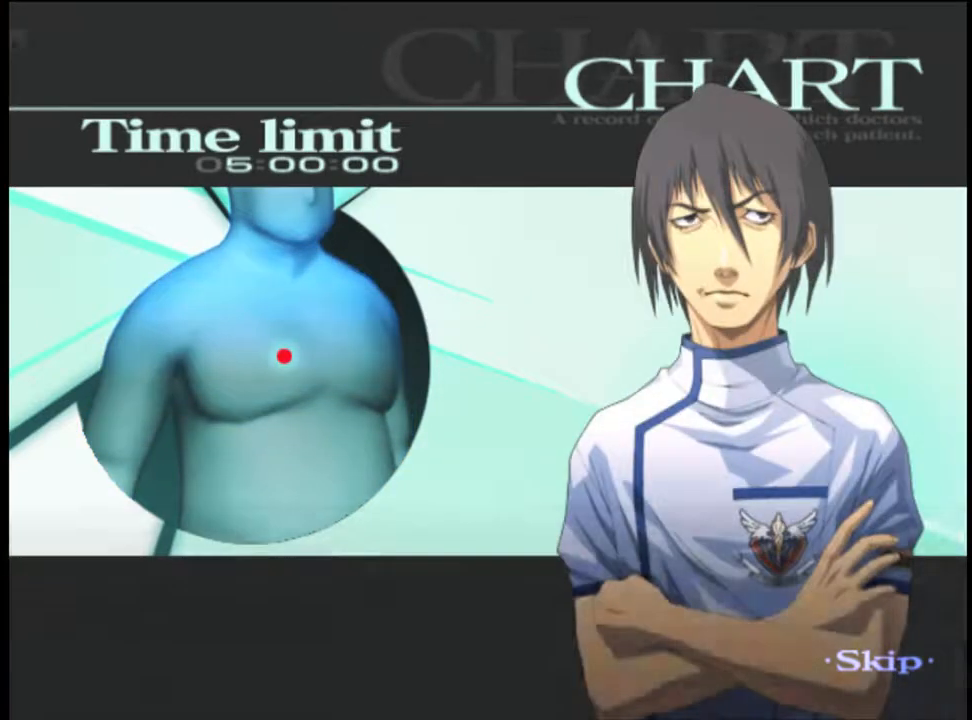
{"keys": [], "mouse": [], "events": []}
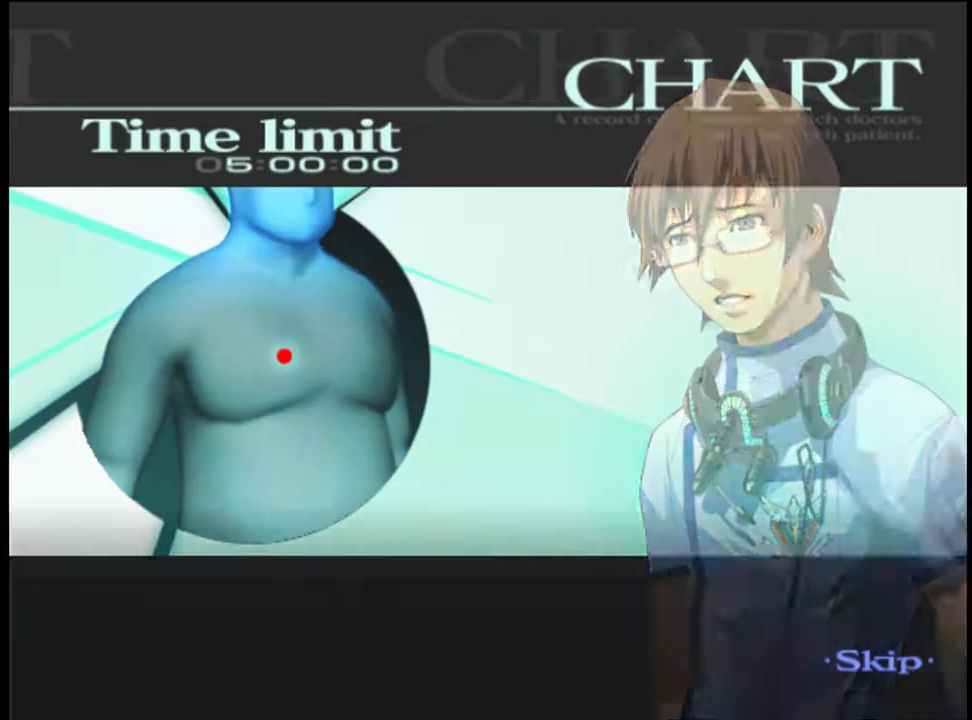
{"keys": [], "mouse": [], "events": []}
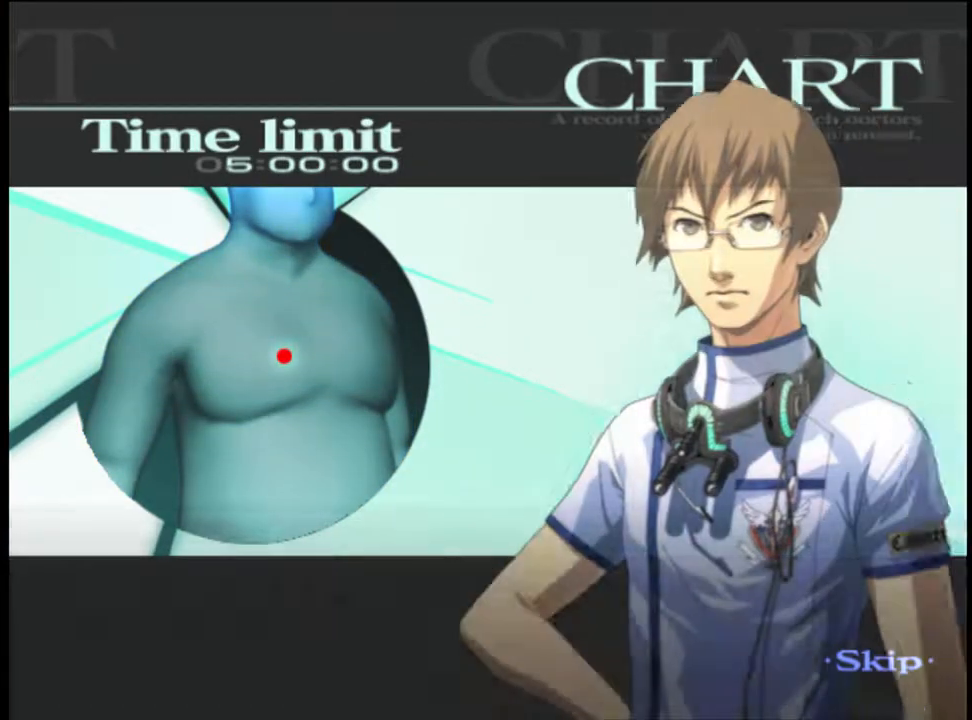
{"keys": [], "mouse": [], "events": []}
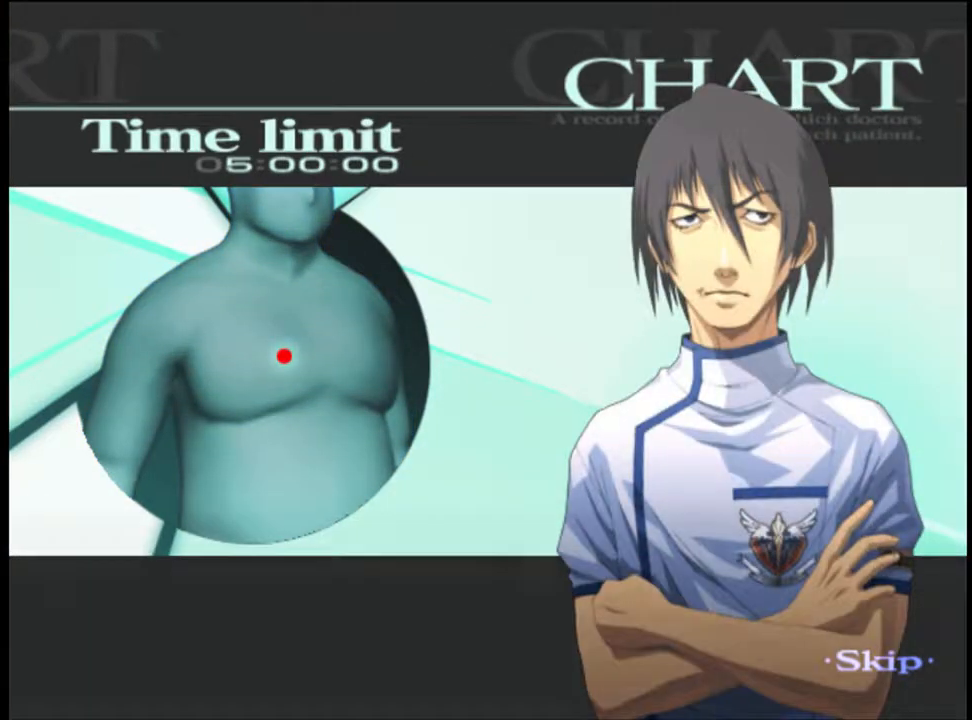
{"keys": [], "mouse": [], "events": []}
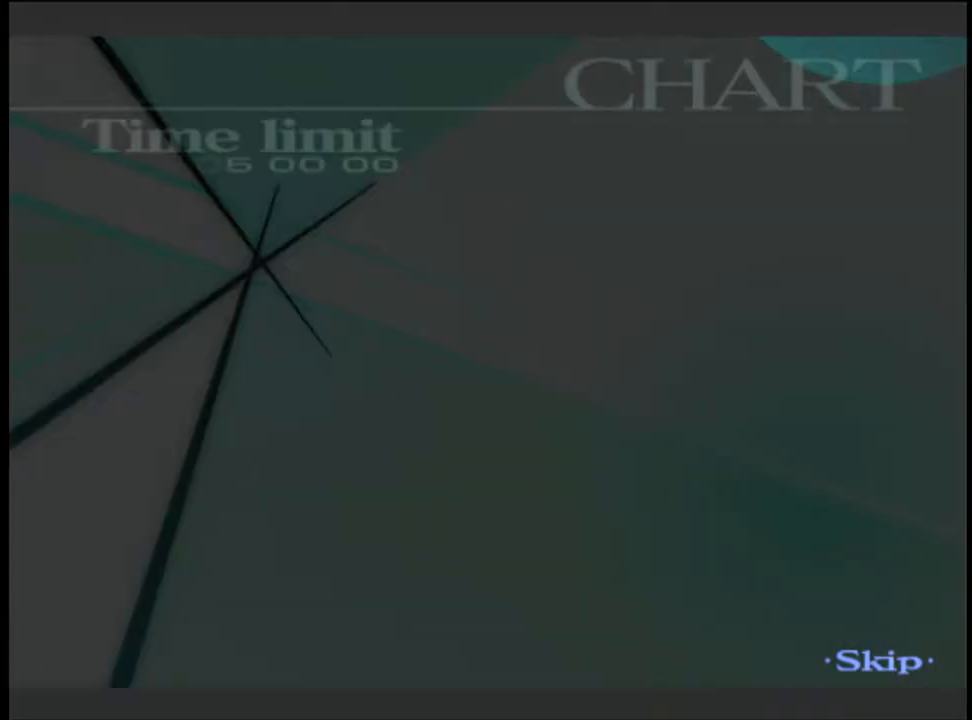
{"keys": [], "mouse": [], "events": []}
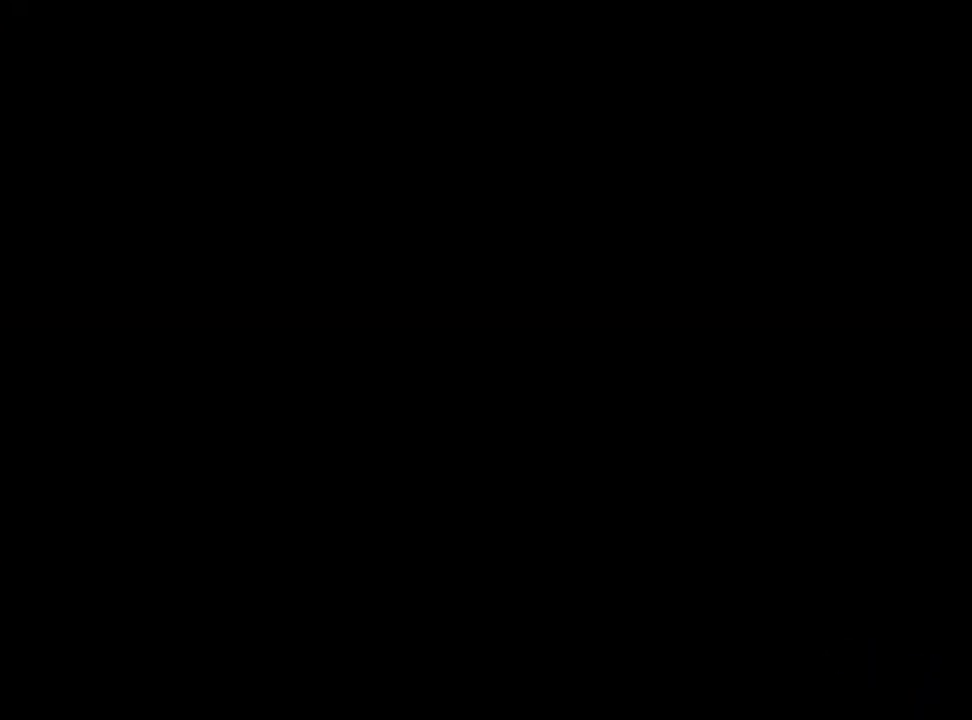
{"keys": [], "mouse": [], "events": [[367, "q", "down"], [433, "q", "up"]]}
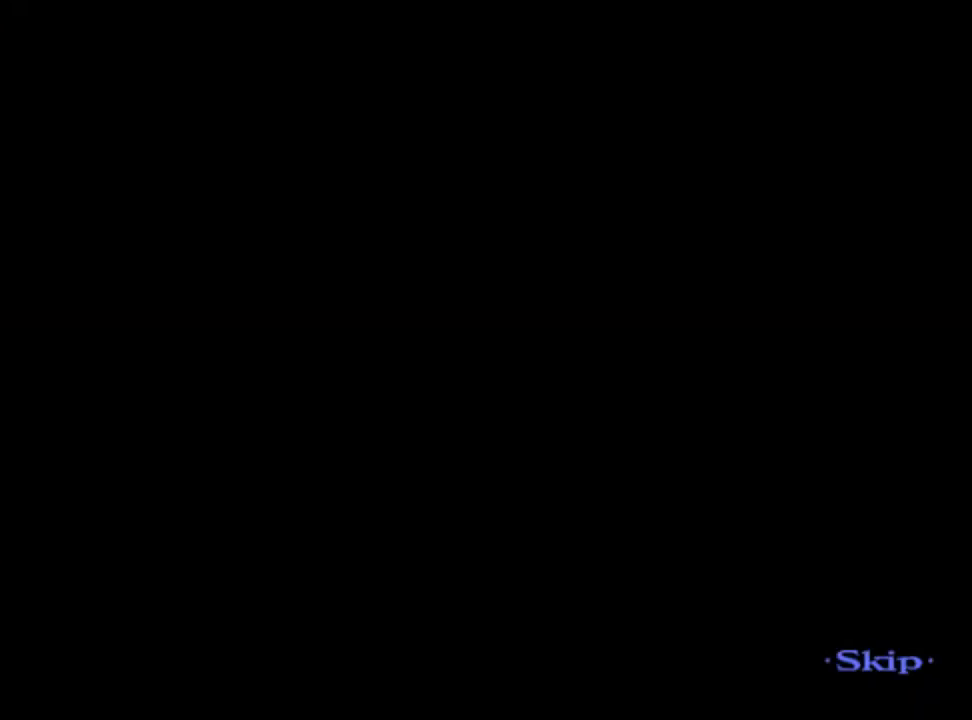
{"keys": [], "mouse": [], "events": []}
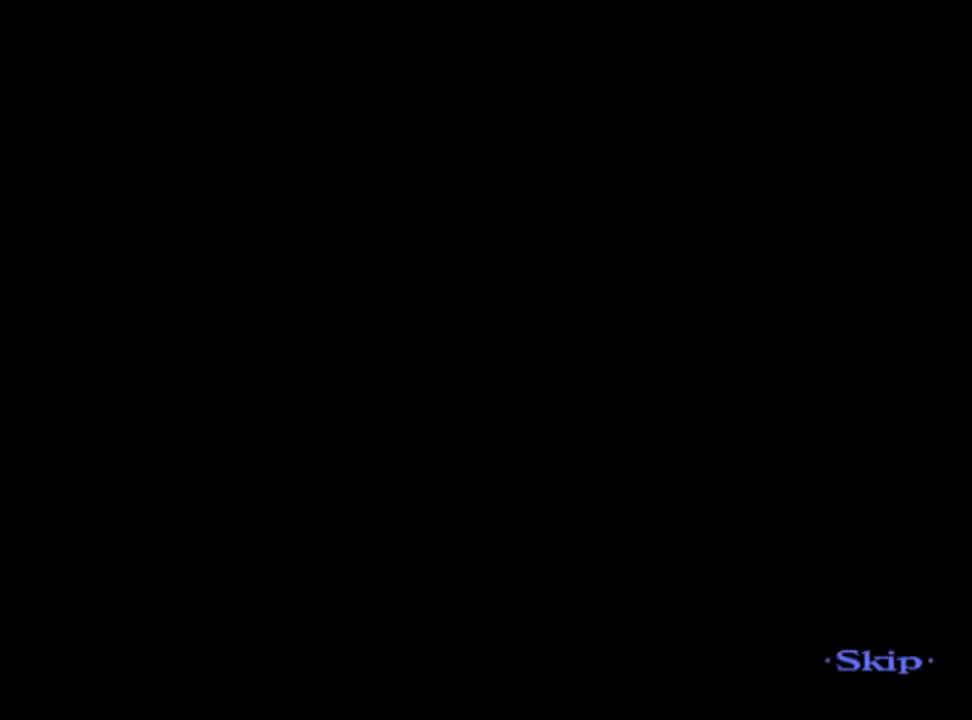
{"keys": ["a"], "mouse": [], "events": [[500, "a", "down"]]}
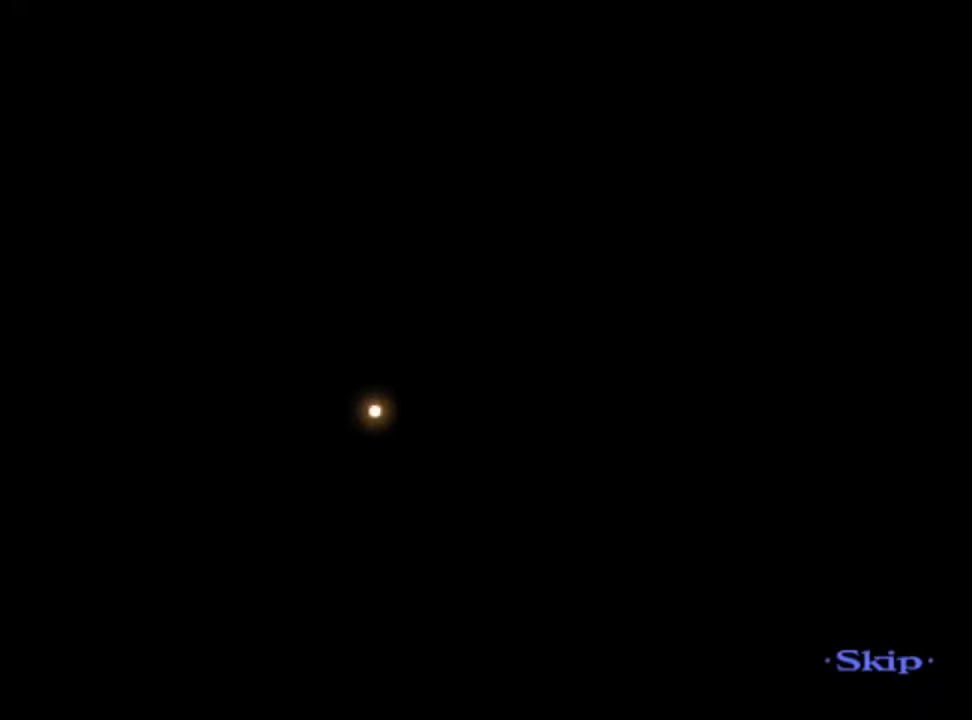
{"keys": ["a"], "mouse": [], "events": []}
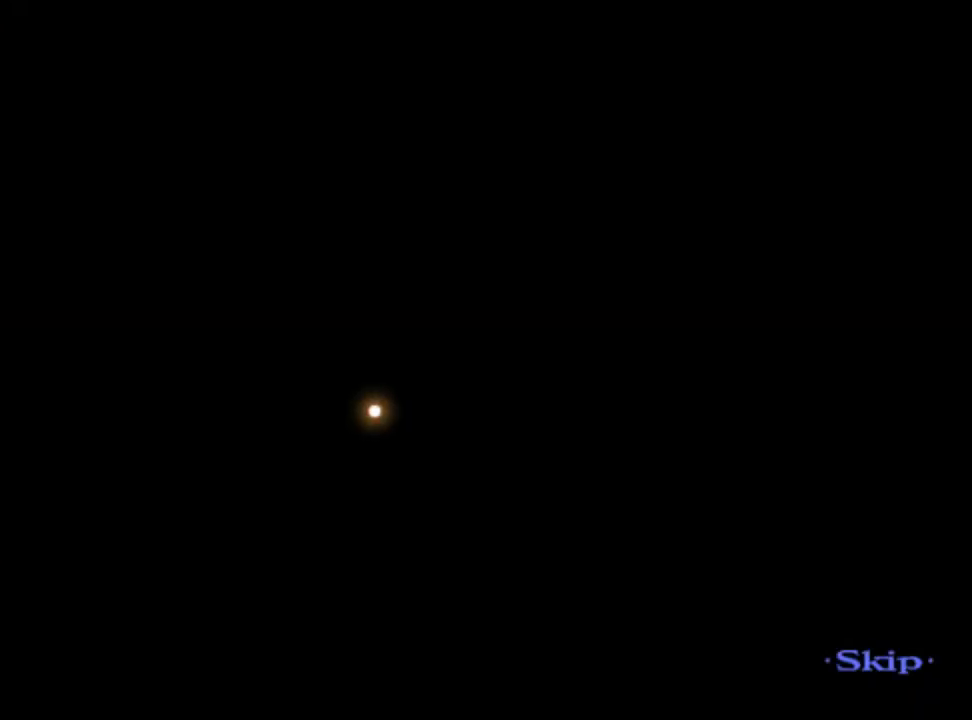
{"keys": ["a"], "mouse": [], "events": []}